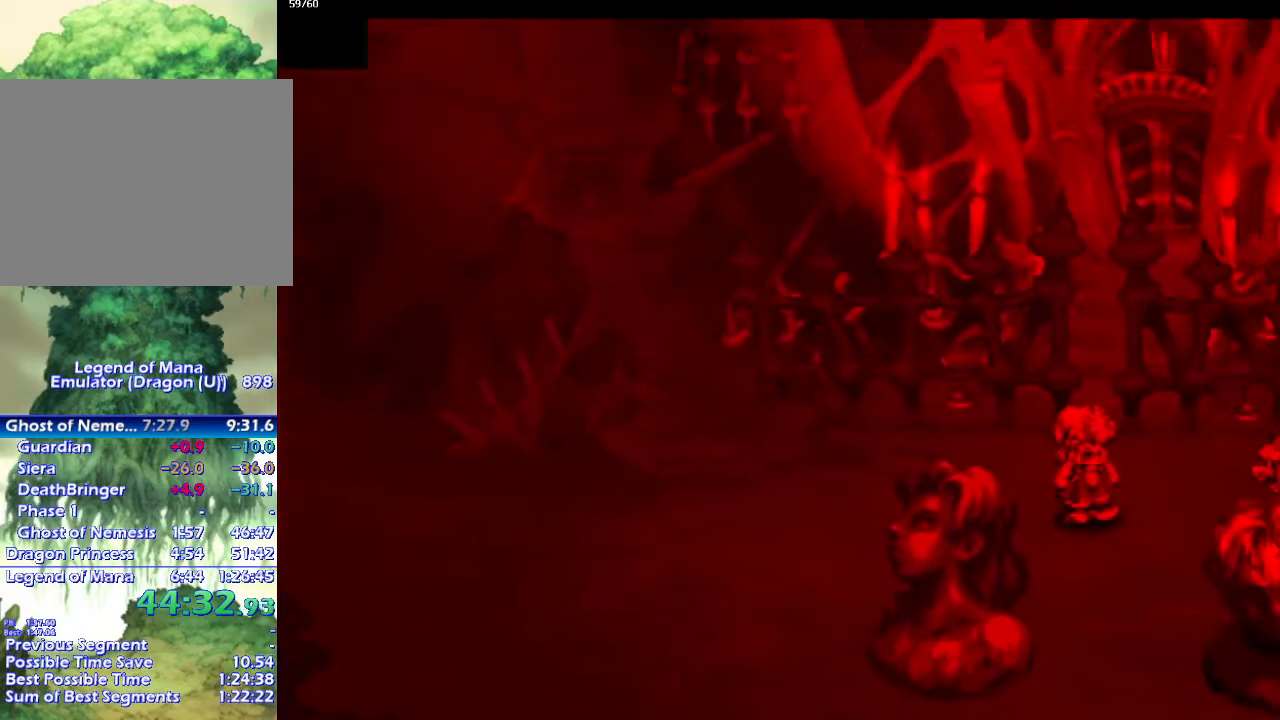
Gameplay with a controller (PlayStation layout); each line is a JSON object with the inputs held at the frame after it. "events" lists button and stick changes between this image and that frame as [ms after this image, input, new state], when the widget could be followed in between. Not read: CROSS L3 R3.
{"buttons": [], "left_stick": "center", "right_stick": "center", "events": [[300, "left_stick", "up"], [400, "left_stick", "right"], [500, "left_stick", "center"]]}
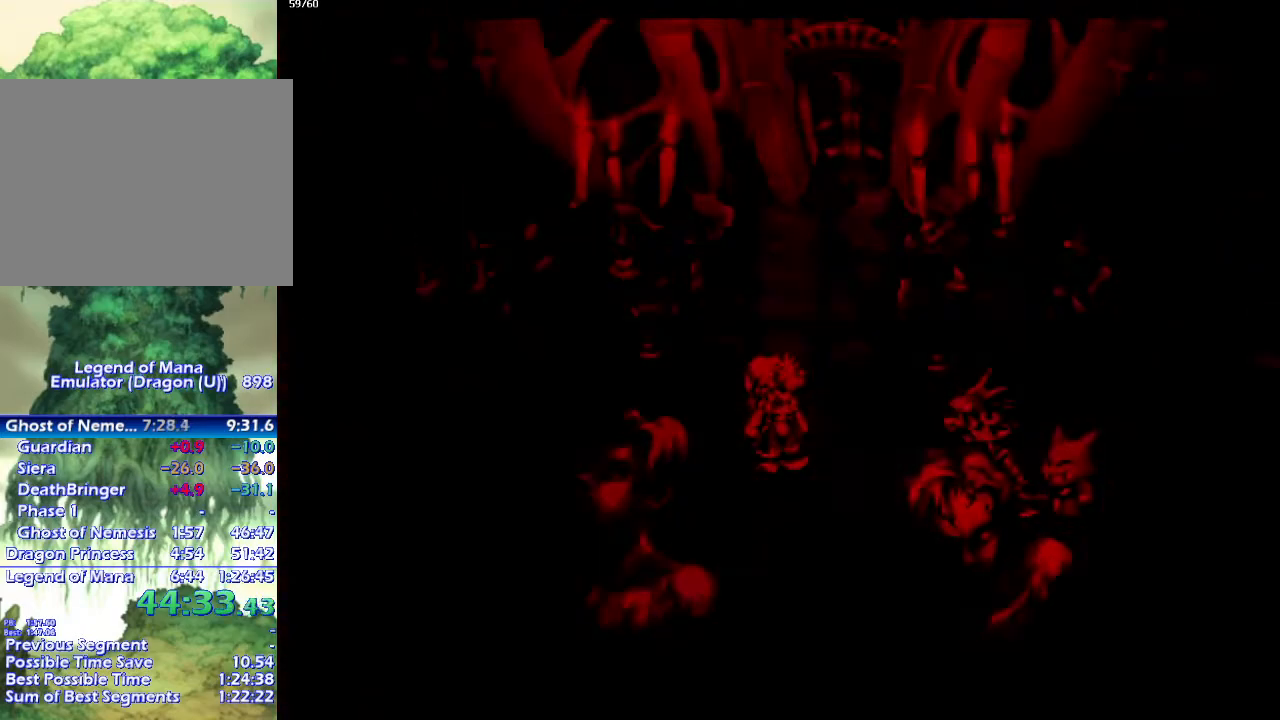
{"buttons": [], "left_stick": "right", "right_stick": "center", "events": [[467, "left_stick", "right"]]}
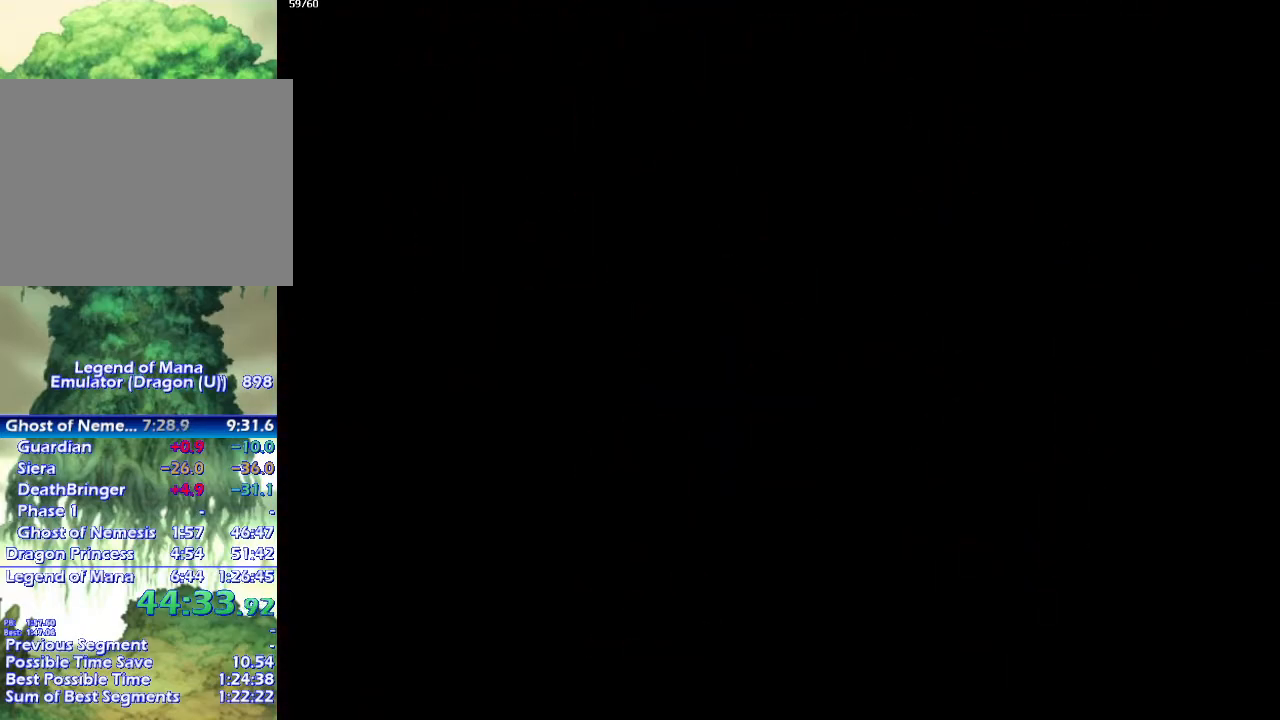
{"buttons": [], "left_stick": "center", "right_stick": "center", "events": [[33, "left_stick", "center"]]}
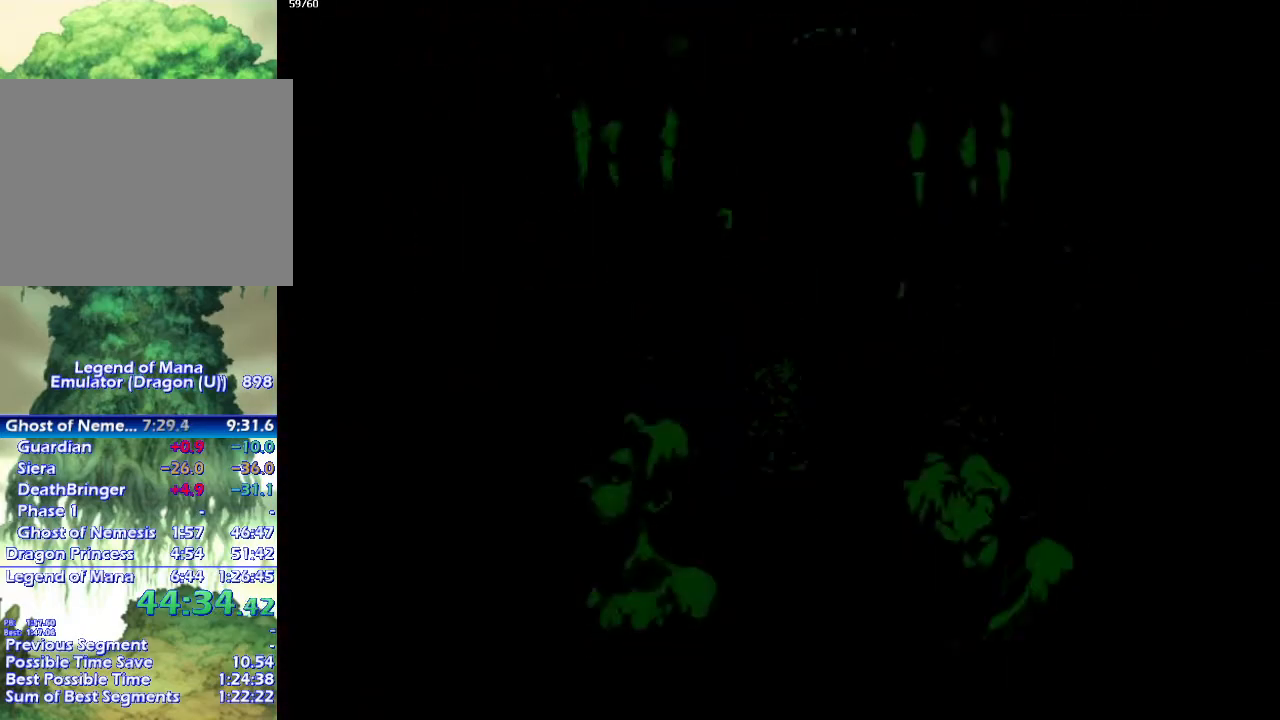
{"buttons": [], "left_stick": "center", "right_stick": "center", "events": [[133, "left_stick", "up-right"], [217, "left_stick", "center"], [283, "left_stick", "right"], [367, "left_stick", "center"]]}